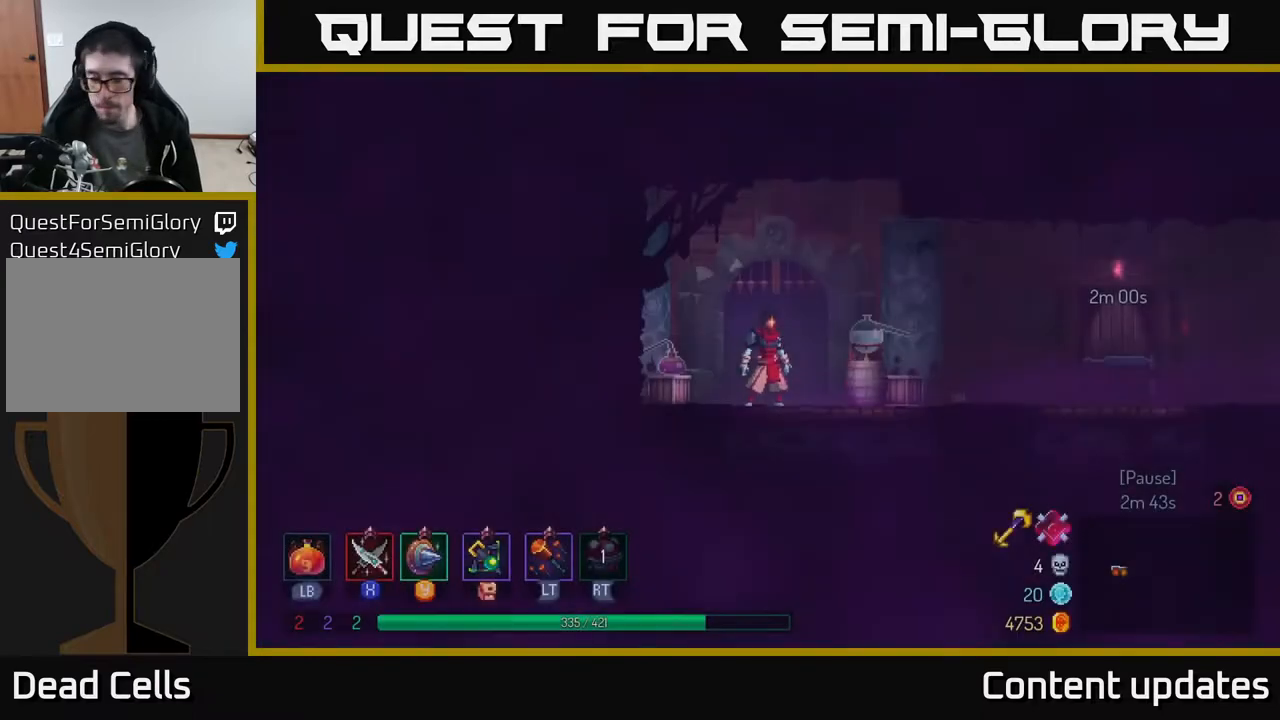
Gameplay with a controller (Xbox layout); each line is a JSON object with the inputs held at the frame after it. "events" lists button and stick changes between this image and that frame as [ms after this image, input, new state], when the widget could be followed in between.
{"buttons": [], "left_stick": "right", "right_stick": "center", "events": [[100, "left_stick", "right"]]}
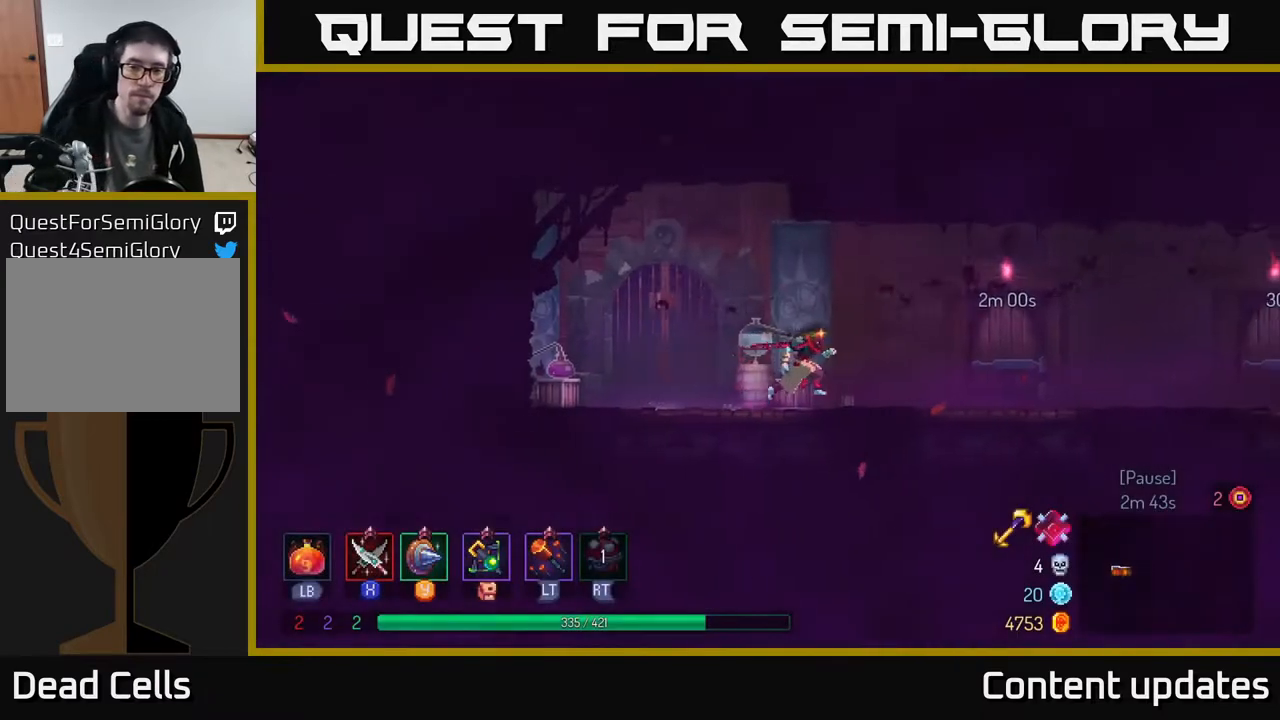
{"buttons": ["B"], "left_stick": "right", "right_stick": "center", "events": [[400, "B", "down"]]}
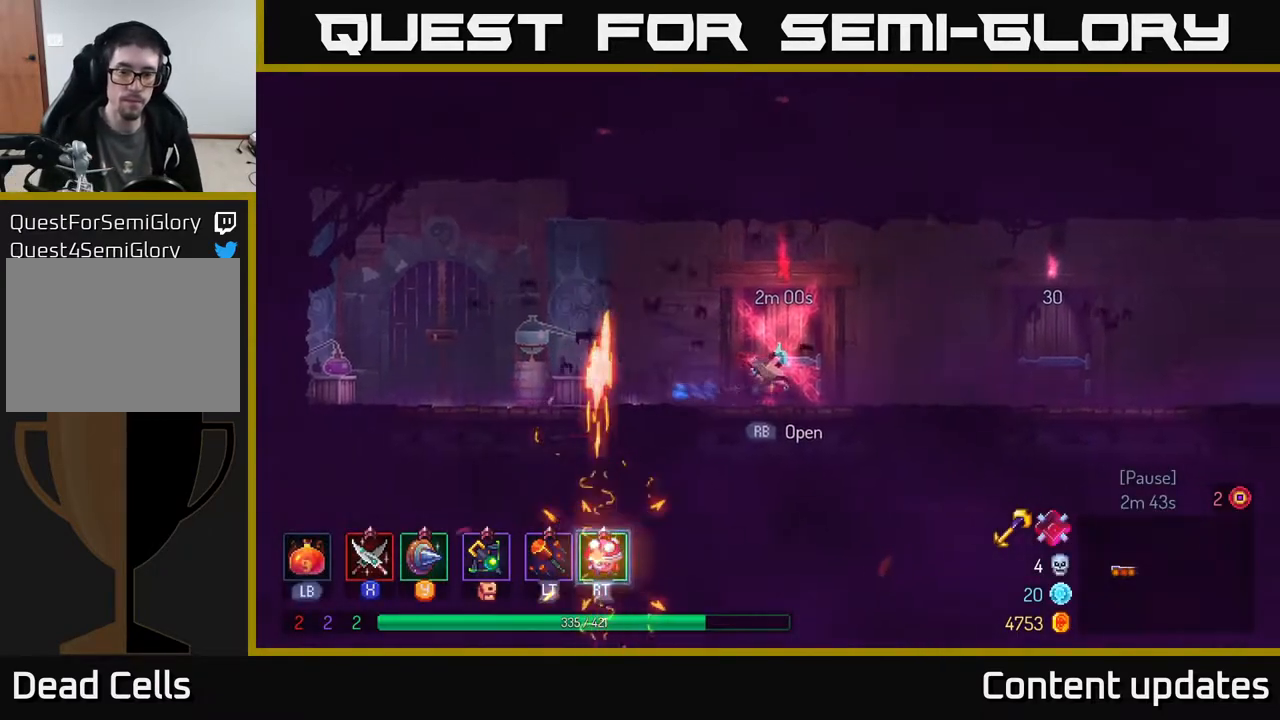
{"buttons": [], "left_stick": "right", "right_stick": "center", "events": [[50, "B", "up"], [250, "A", "down"], [350, "A", "up"]]}
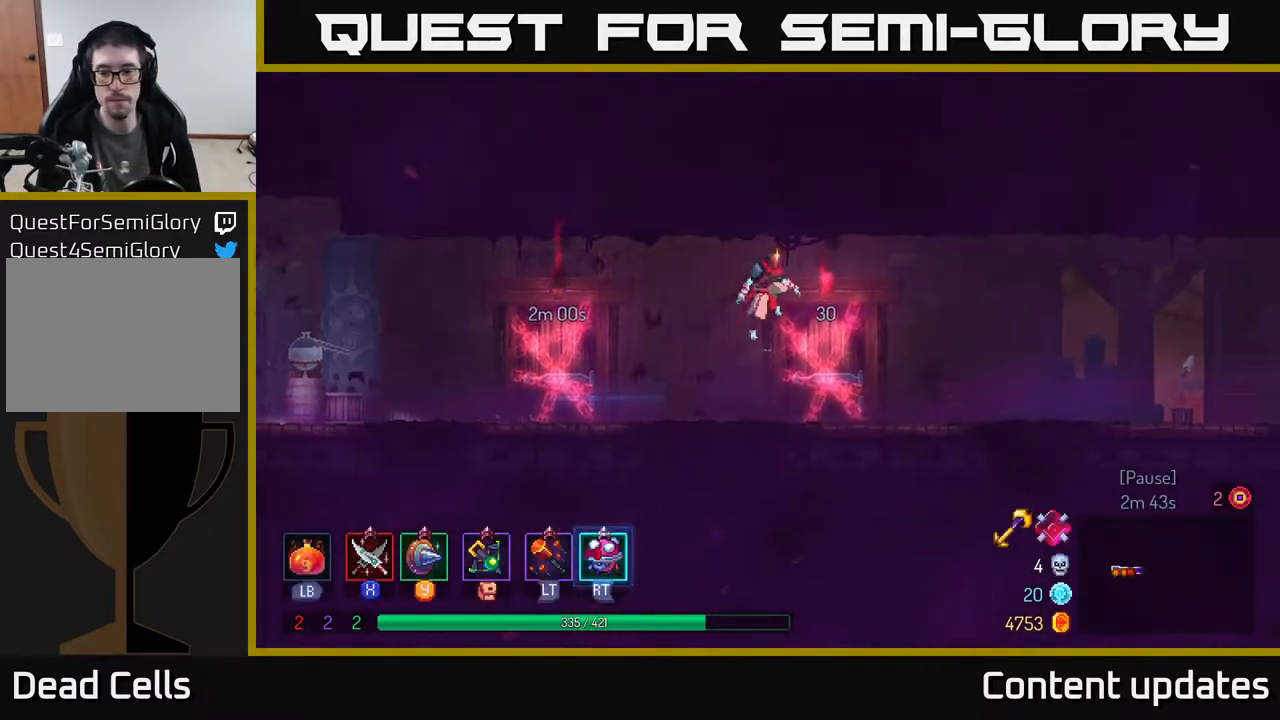
{"buttons": [], "left_stick": "right", "right_stick": "center", "events": [[250, "B", "down"], [483, "B", "up"]]}
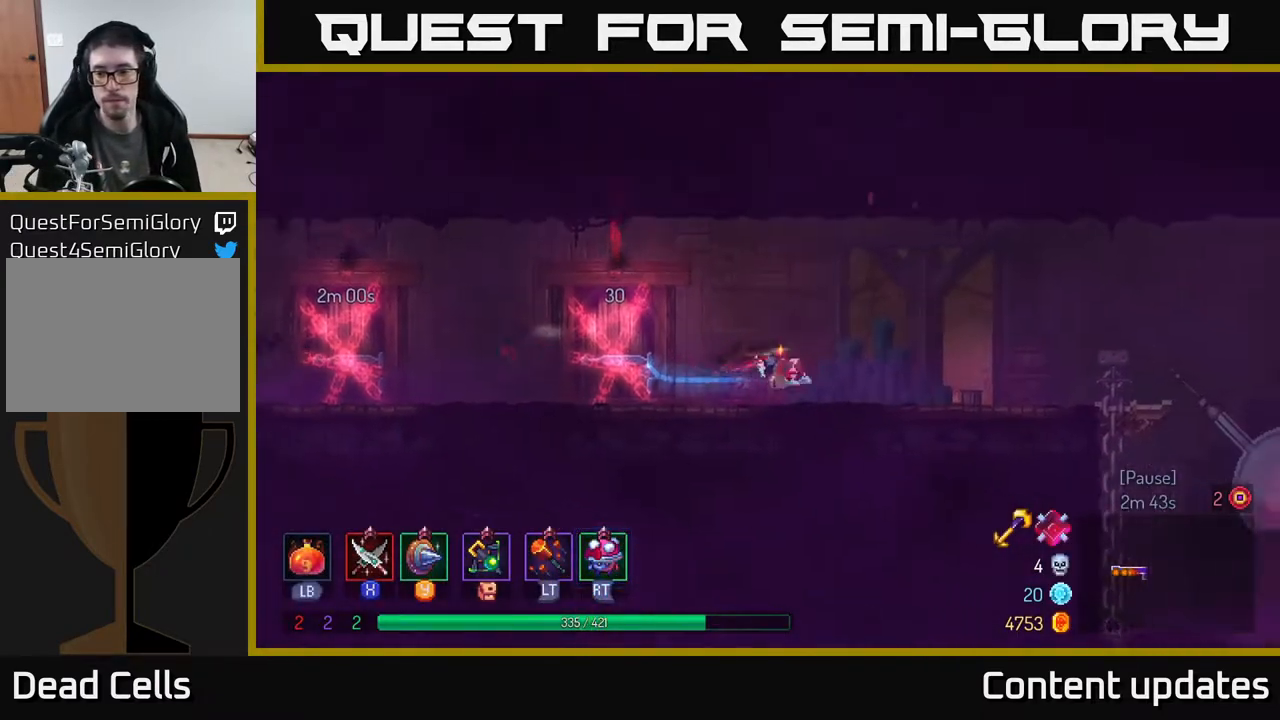
{"buttons": [], "left_stick": "right", "right_stick": "center", "events": []}
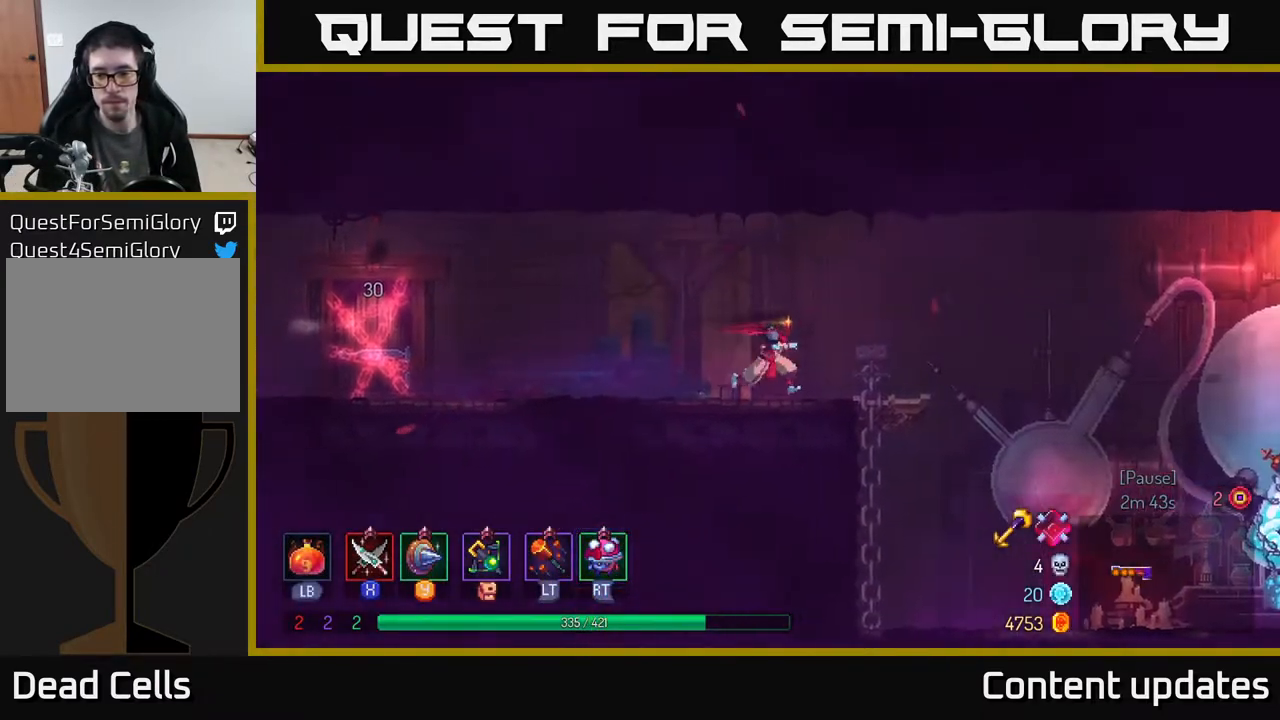
{"buttons": ["B"], "left_stick": "right", "right_stick": "center", "events": [[383, "B", "down"]]}
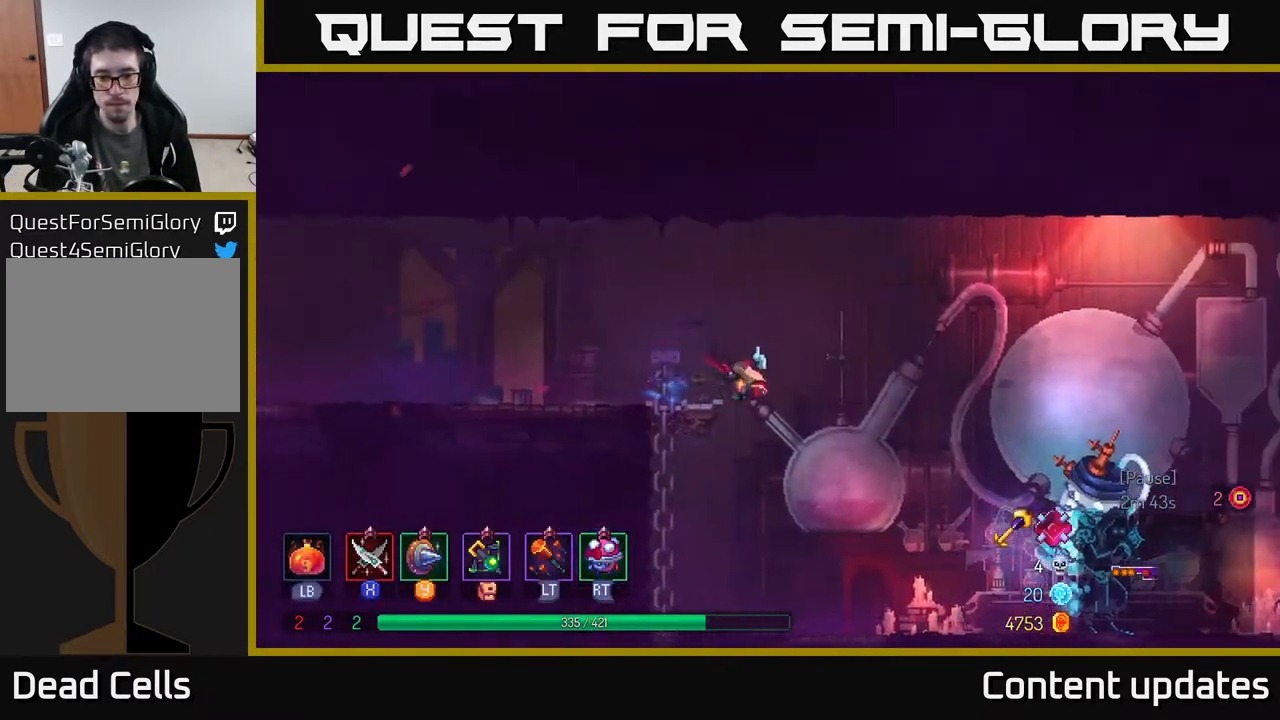
{"buttons": [], "left_stick": "right", "right_stick": "center", "events": [[133, "B", "up"]]}
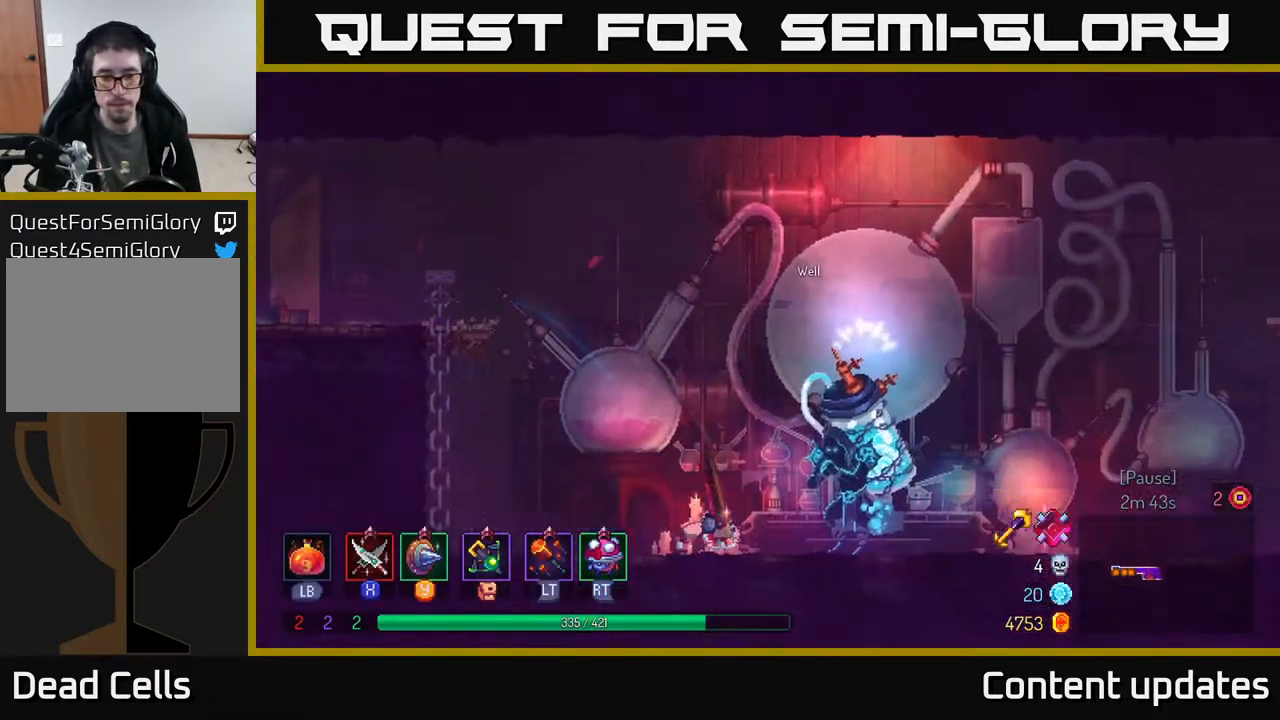
{"buttons": [], "left_stick": "center", "right_stick": "center", "events": [[233, "R1", "down"], [333, "R1", "up"], [417, "left_stick", "center"]]}
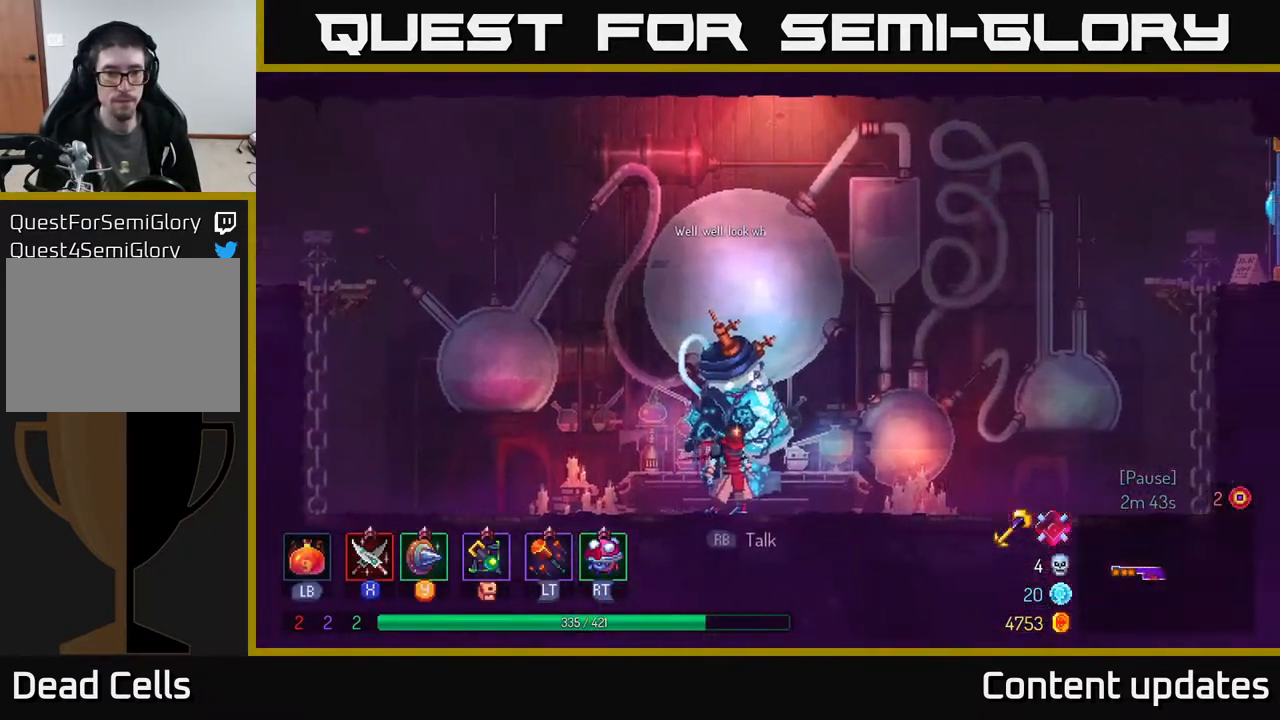
{"buttons": [], "left_stick": "center", "right_stick": "center", "events": [[117, "R1", "down"], [233, "R1", "up"]]}
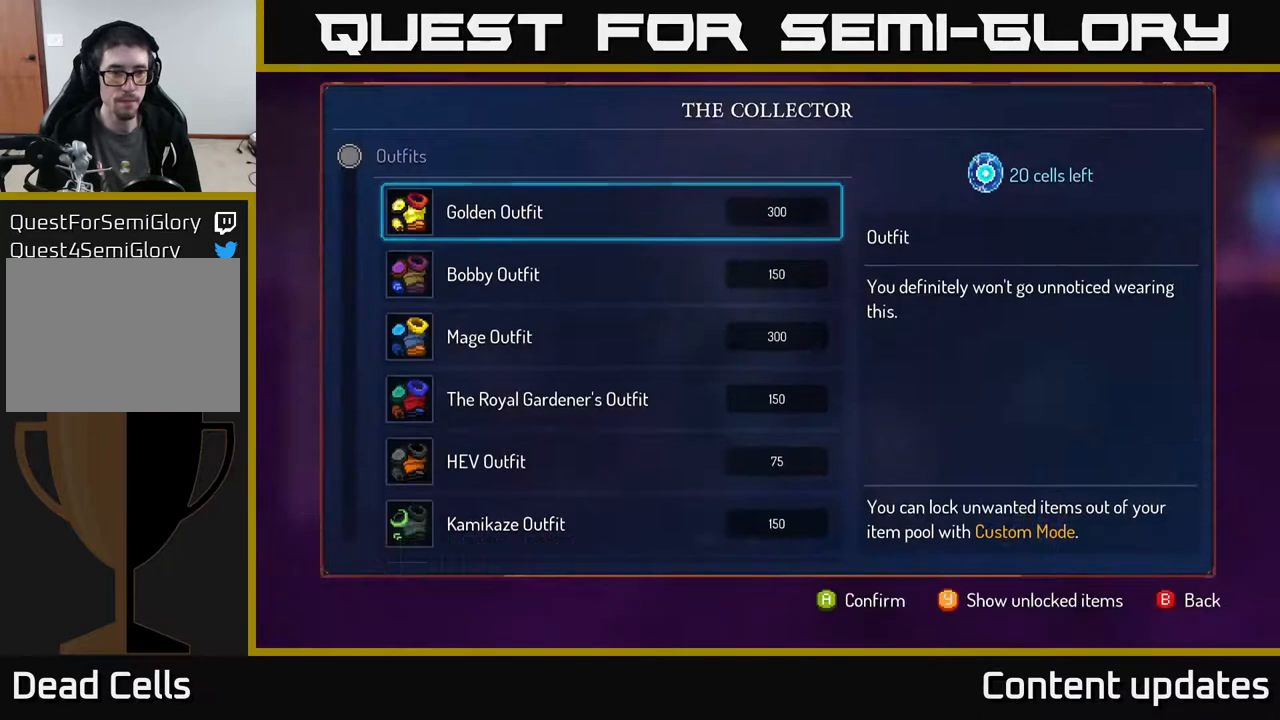
{"buttons": [], "left_stick": "center", "right_stick": "center", "events": []}
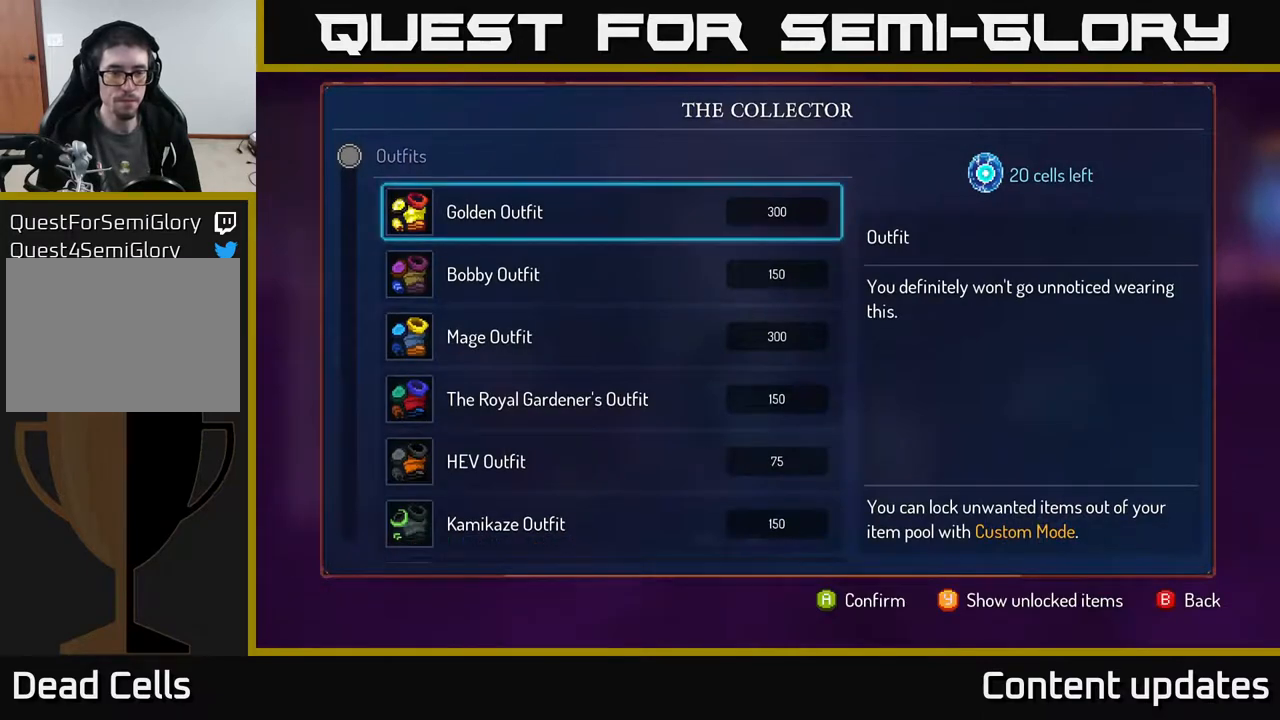
{"buttons": [], "left_stick": "right", "right_stick": "center", "events": [[133, "B", "down"], [200, "B", "up"], [283, "left_stick", "right"]]}
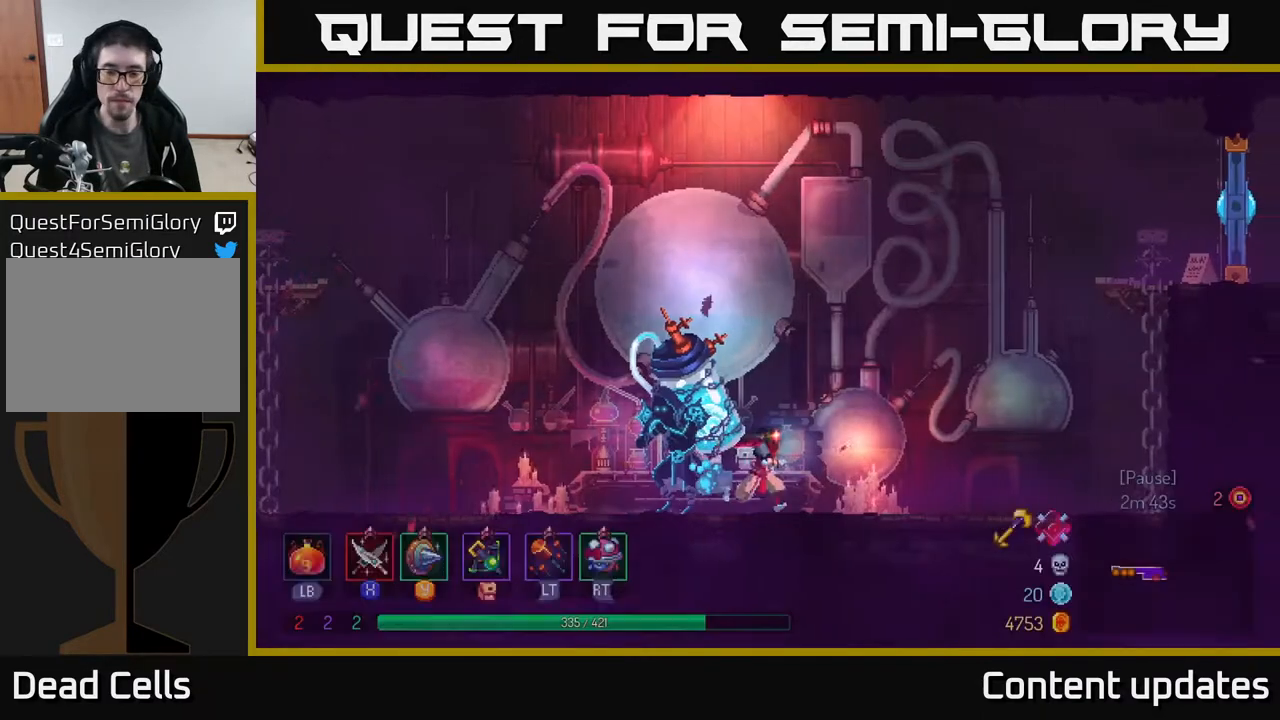
{"buttons": ["B"], "left_stick": "right", "right_stick": "center", "events": [[433, "B", "down"]]}
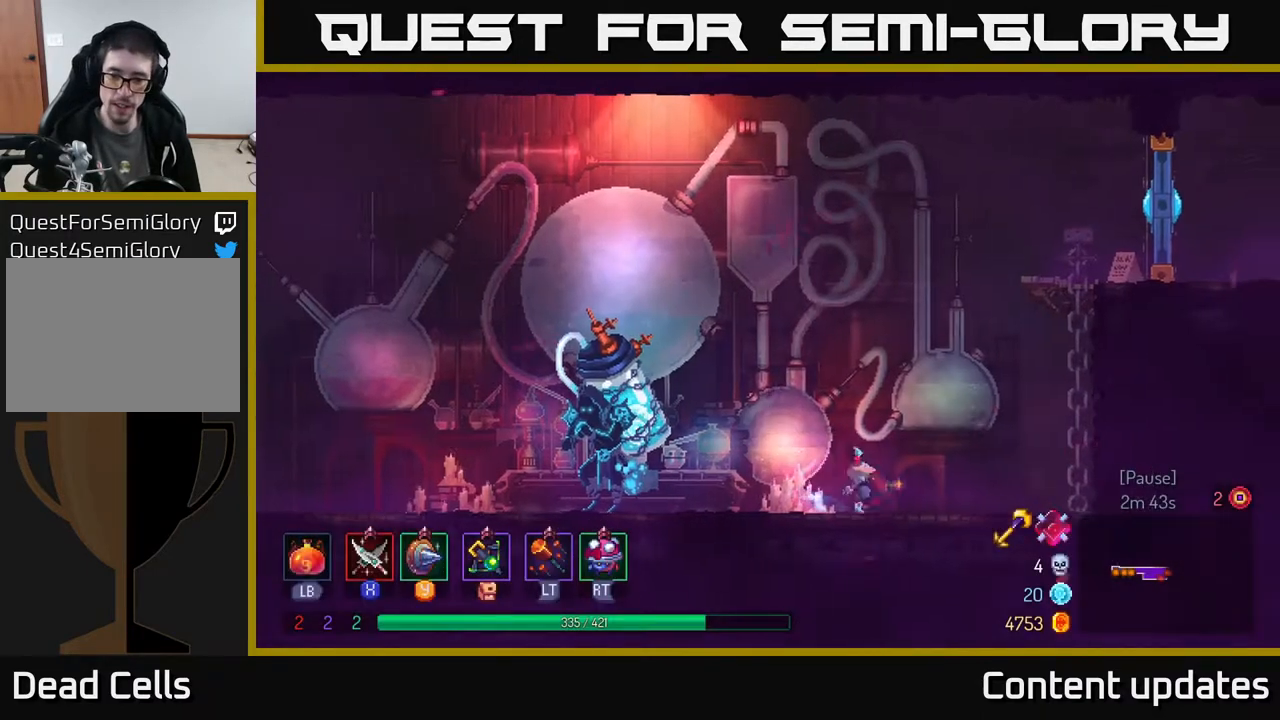
{"buttons": ["A"], "left_stick": "up-right", "right_stick": "center", "events": [[50, "B", "up"], [183, "A", "down"], [317, "A", "up"], [317, "left_stick", "up-right"], [400, "A", "down"]]}
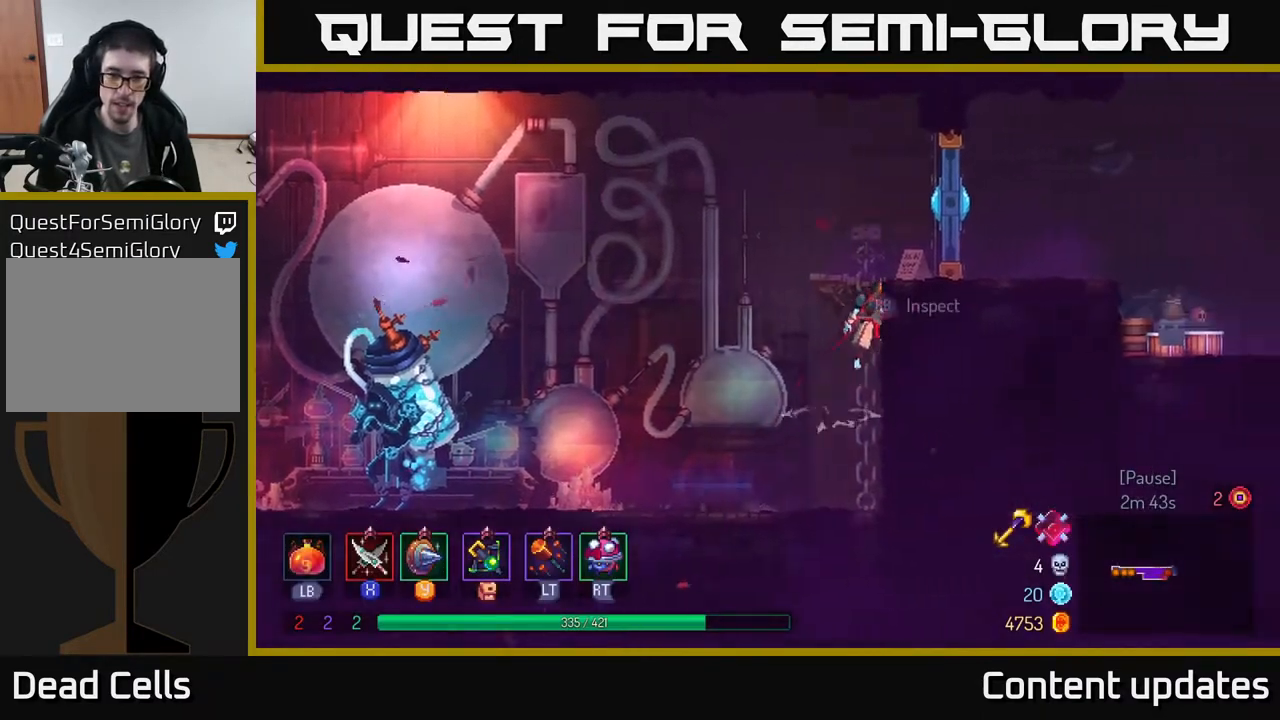
{"buttons": ["R1"], "left_stick": "right", "right_stick": "center", "events": [[33, "A", "up"], [233, "left_stick", "right"], [450, "R1", "down"]]}
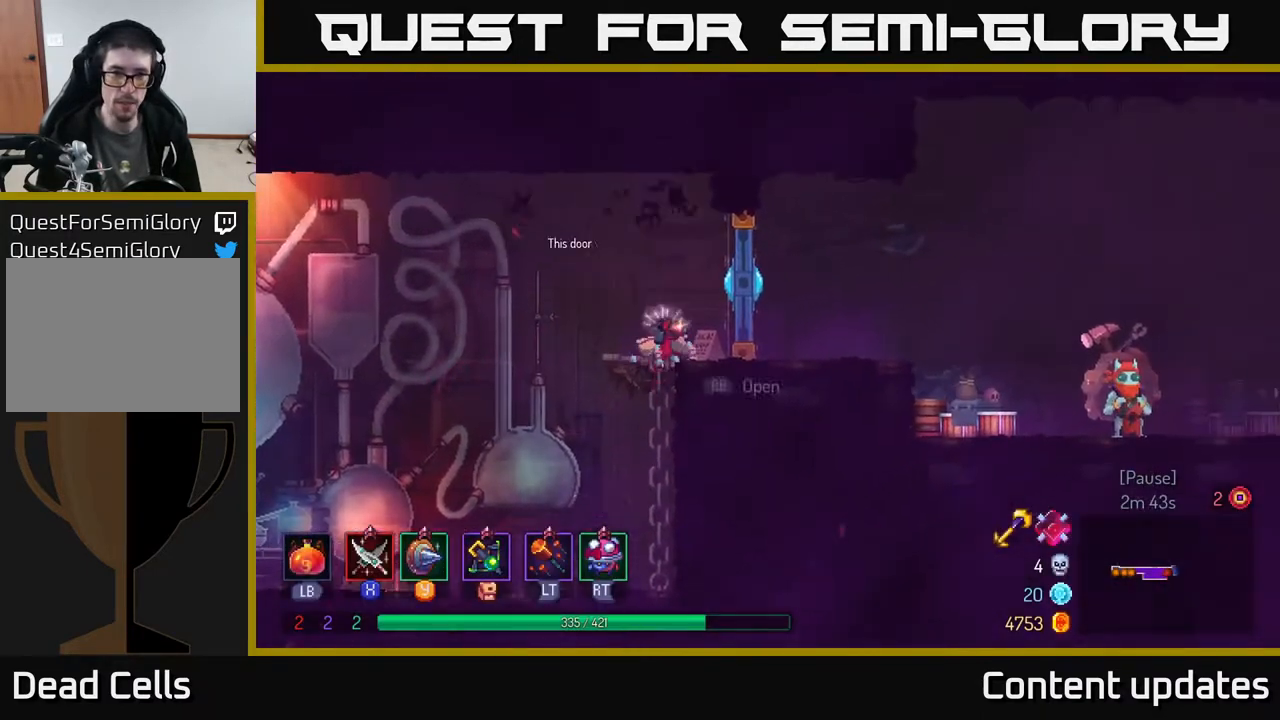
{"buttons": [], "left_stick": "right", "right_stick": "center", "events": [[100, "R1", "up"]]}
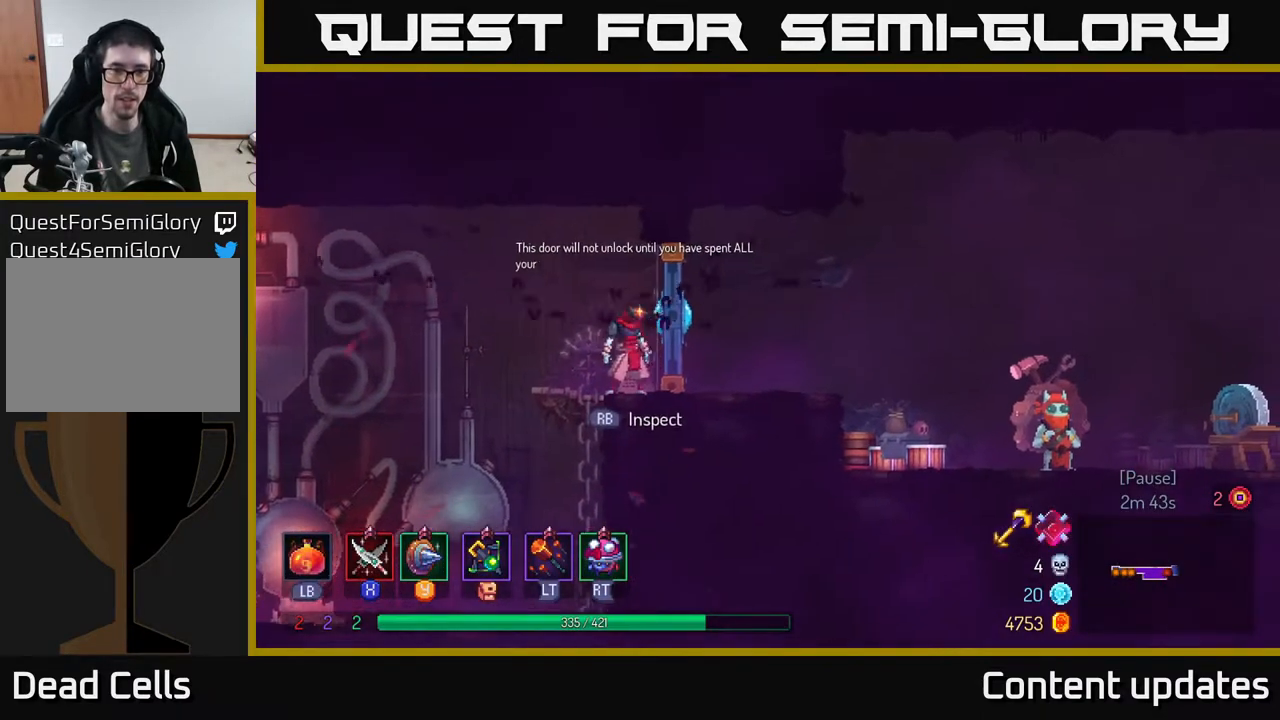
{"buttons": ["X"], "left_stick": "center", "right_stick": "center", "events": [[17, "left_stick", "center"], [67, "X", "down"], [167, "X", "up"], [267, "X", "down"], [350, "X", "up"], [467, "X", "down"]]}
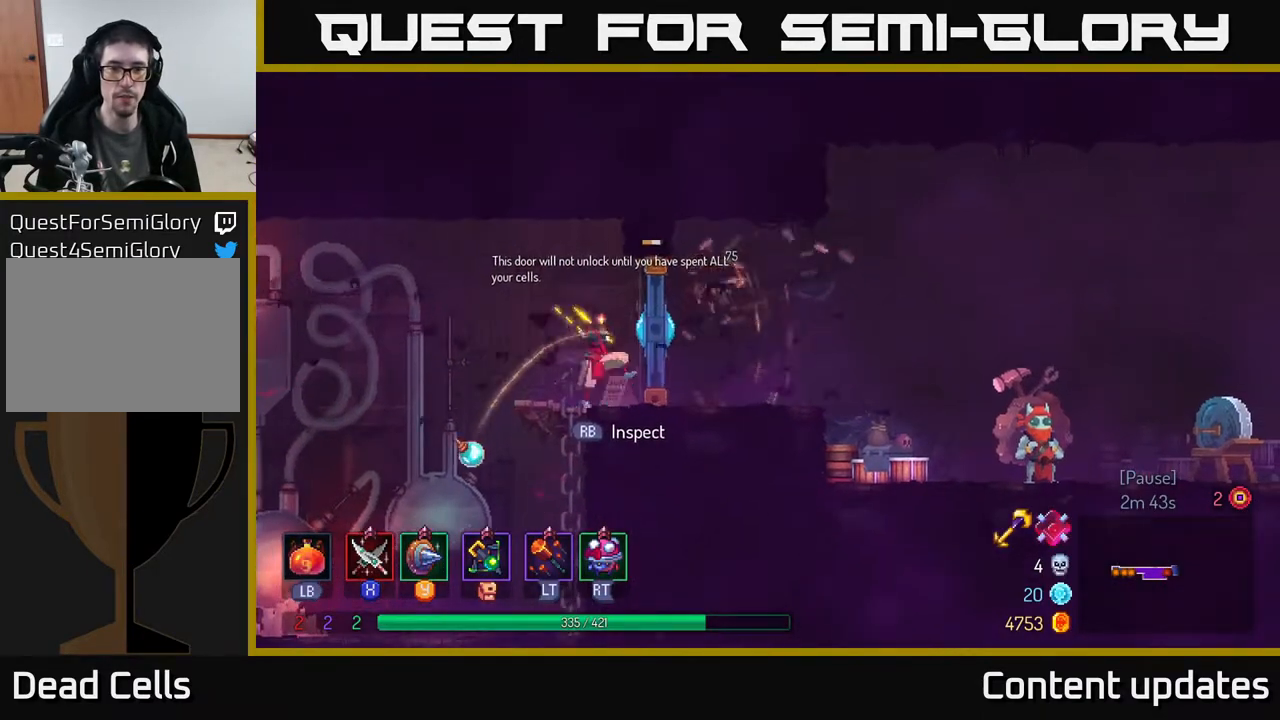
{"buttons": ["B"], "left_stick": "right", "right_stick": "center", "events": [[33, "X", "up"], [150, "left_stick", "right"], [450, "B", "down"]]}
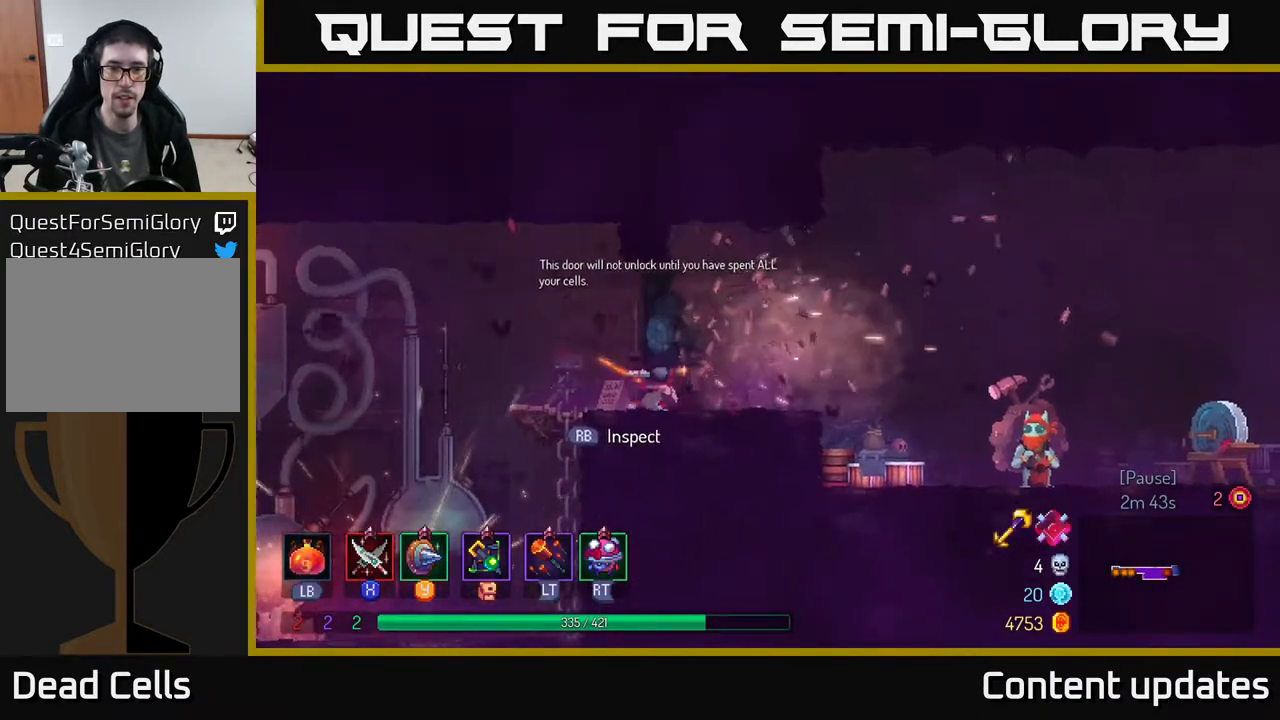
{"buttons": [], "left_stick": "right", "right_stick": "center", "events": [[67, "B", "up"]]}
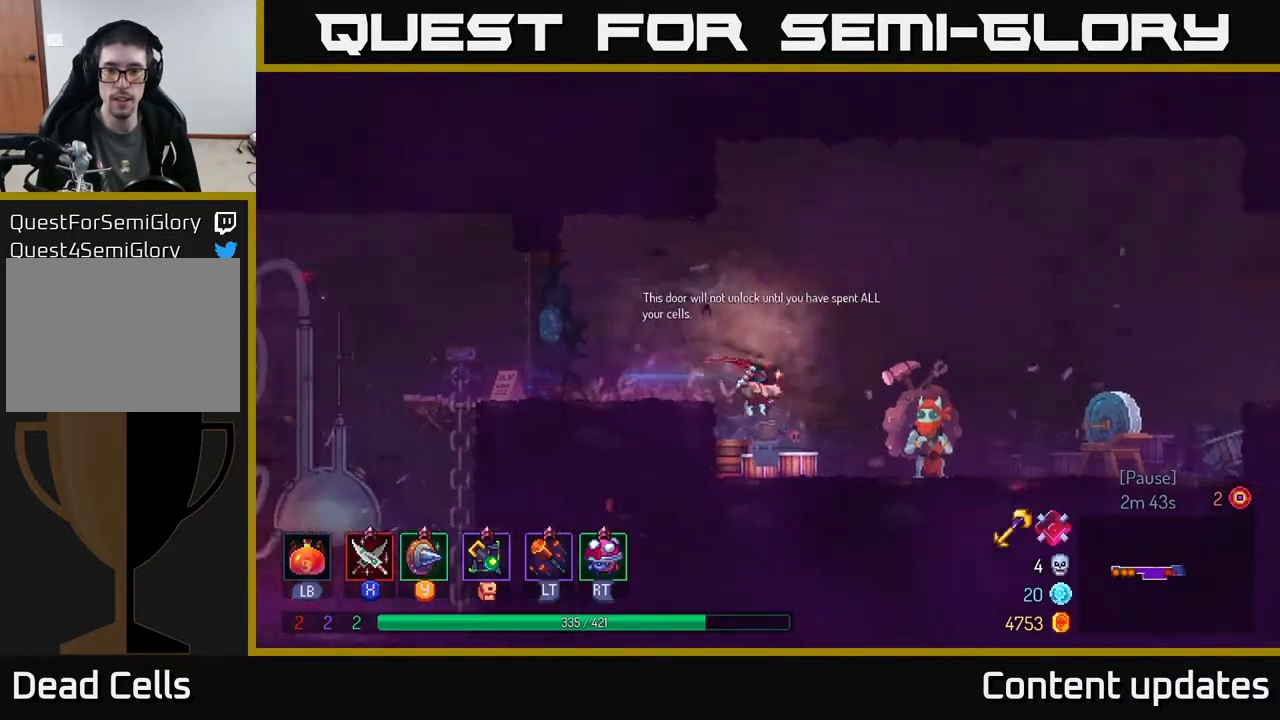
{"buttons": [], "left_stick": "center", "right_stick": "center", "events": [[383, "R1", "down"], [383, "left_stick", "center"], [500, "R1", "up"]]}
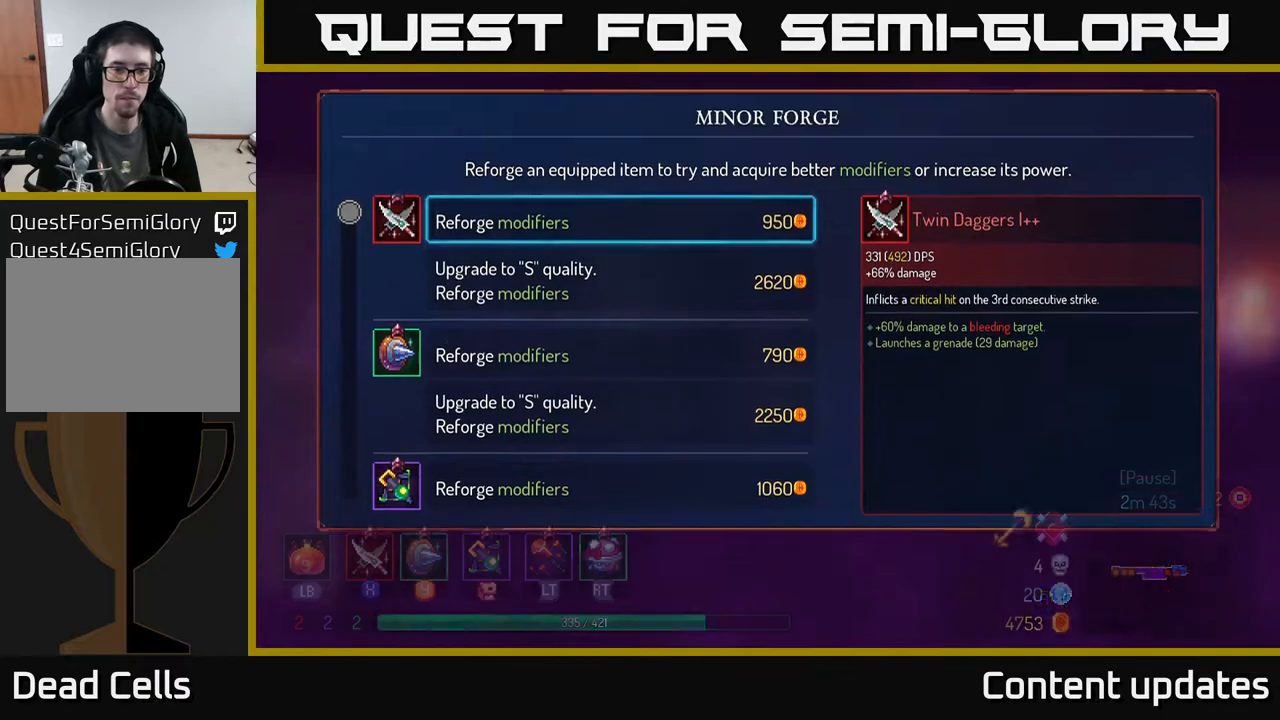
{"buttons": [], "left_stick": "center", "right_stick": "center", "events": []}
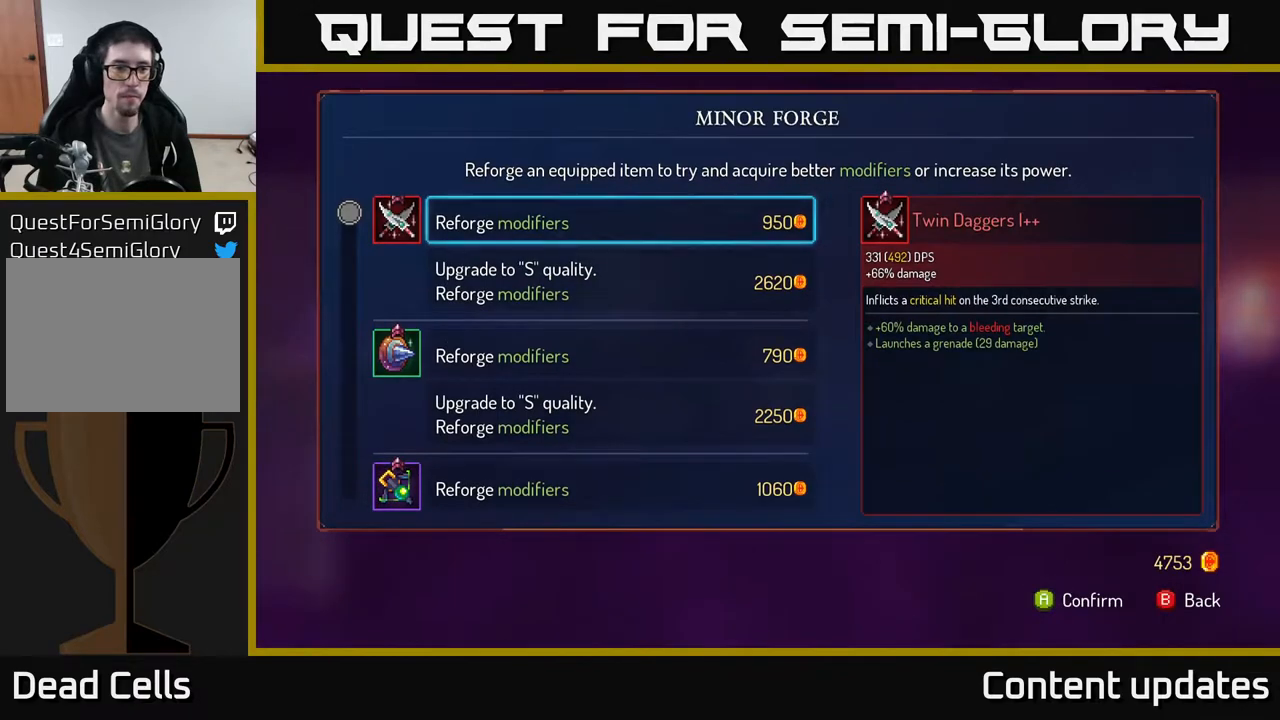
{"buttons": [], "left_stick": "down", "right_stick": "center", "events": [[17, "left_stick", "down"]]}
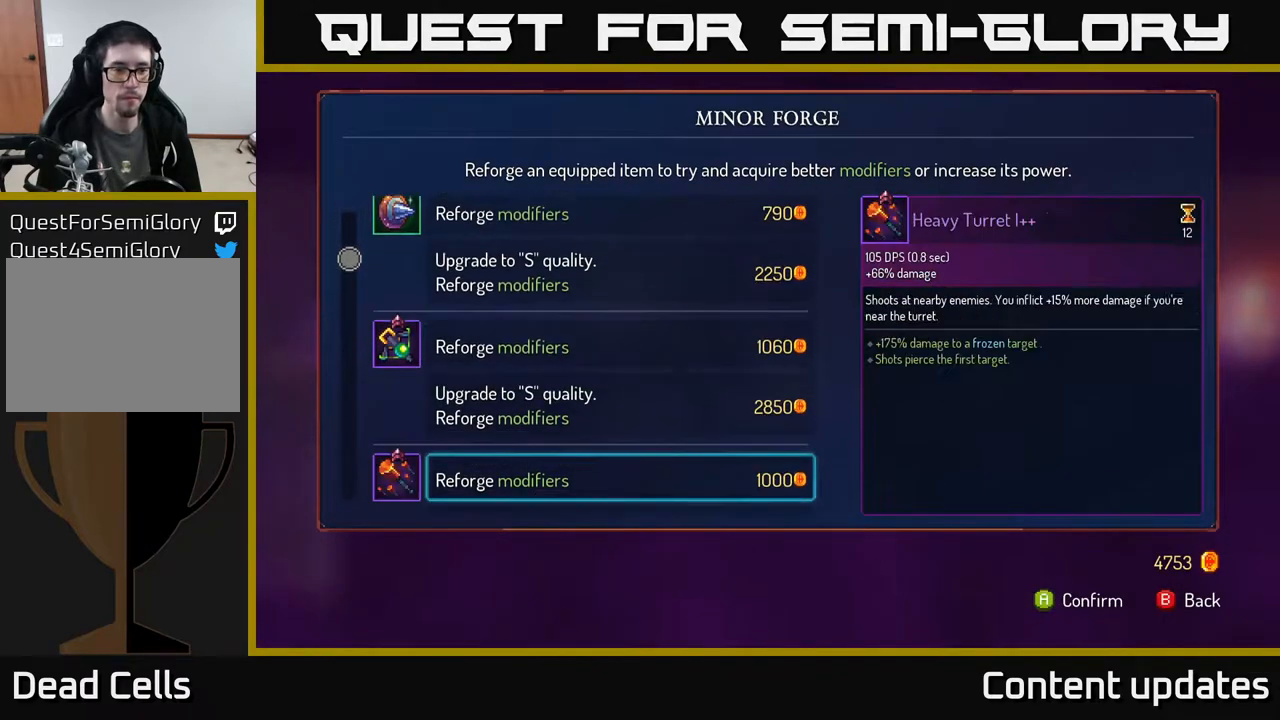
{"buttons": [], "left_stick": "center", "right_stick": "center", "events": [[183, "left_stick", "center"]]}
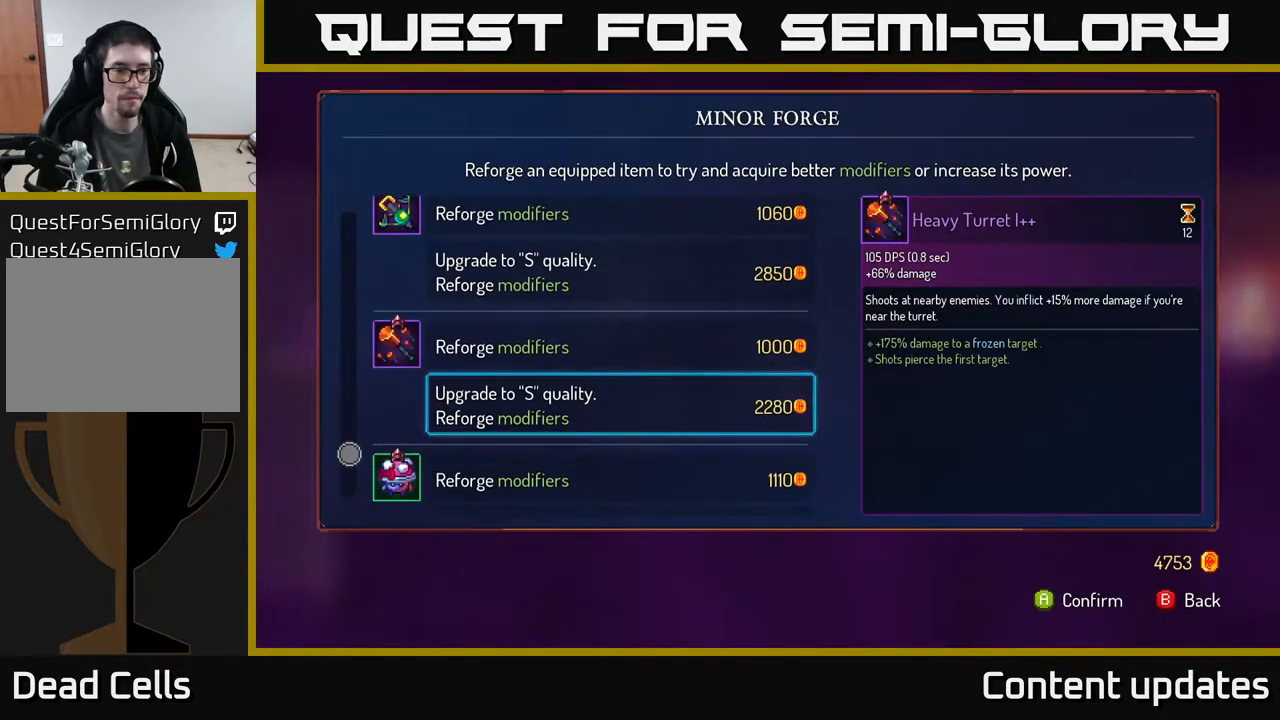
{"buttons": [], "left_stick": "center", "right_stick": "center", "events": [[117, "left_stick", "down"], [350, "left_stick", "center"]]}
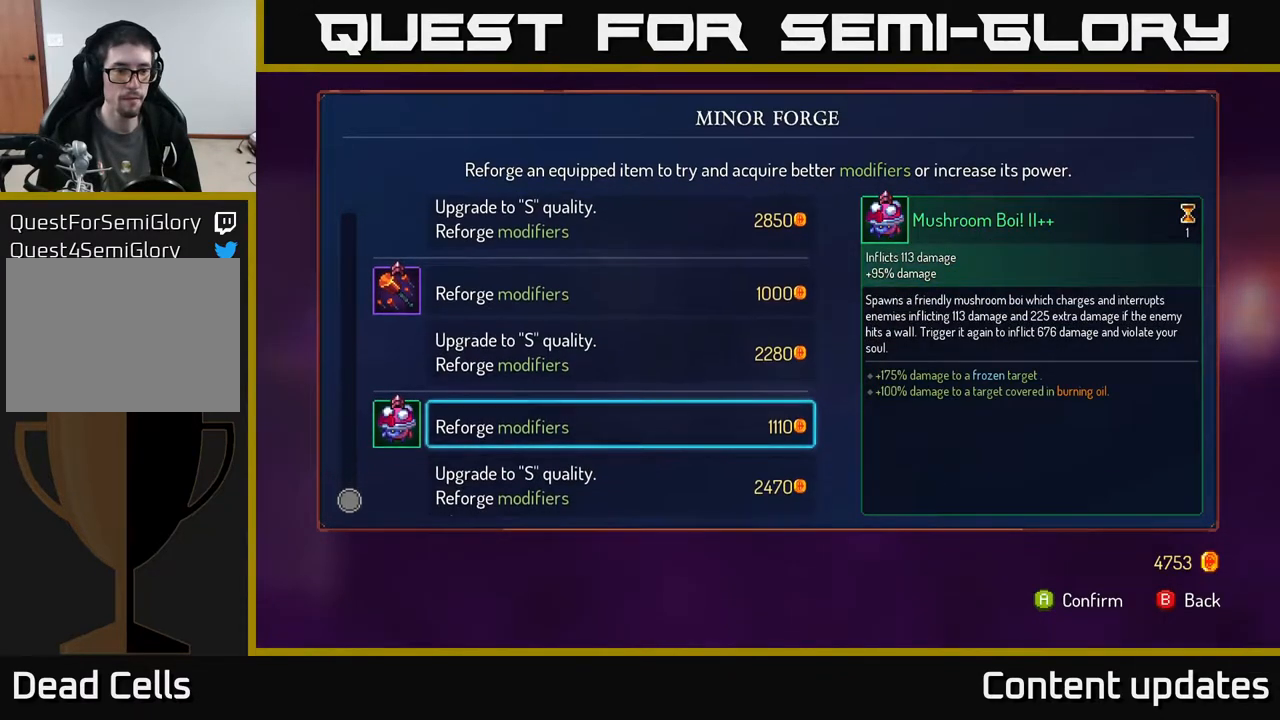
{"buttons": [], "left_stick": "center", "right_stick": "center", "events": [[50, "left_stick", "down"], [250, "left_stick", "center"], [317, "A", "down"], [400, "A", "up"]]}
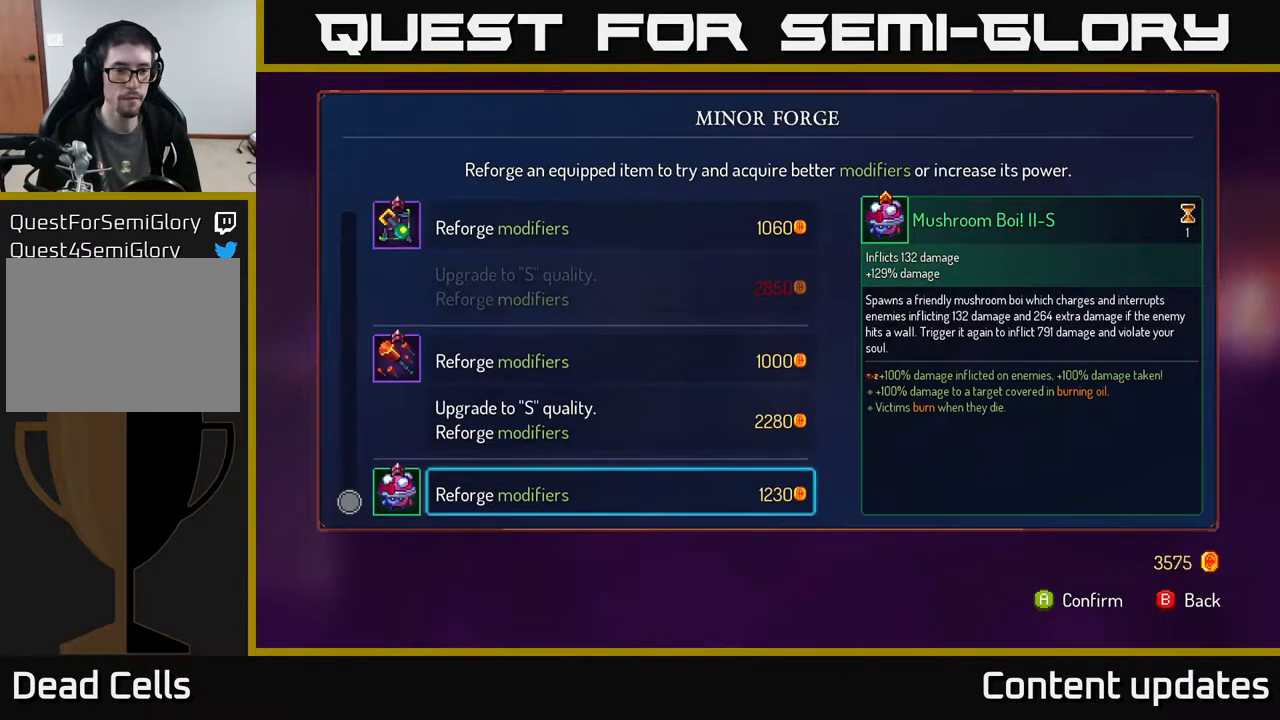
{"buttons": [], "left_stick": "right", "right_stick": "center", "events": [[200, "B", "down"], [300, "B", "up"], [450, "left_stick", "right"]]}
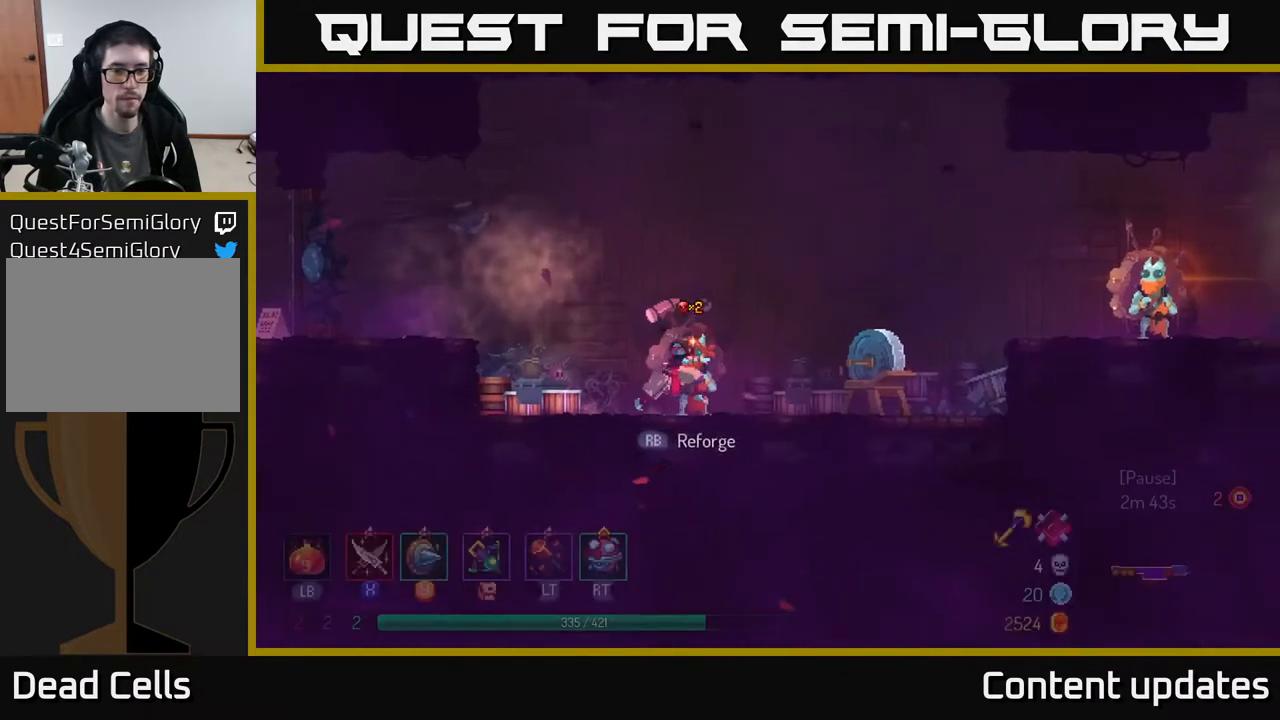
{"buttons": ["A"], "left_stick": "right", "right_stick": "center", "events": [[500, "A", "down"]]}
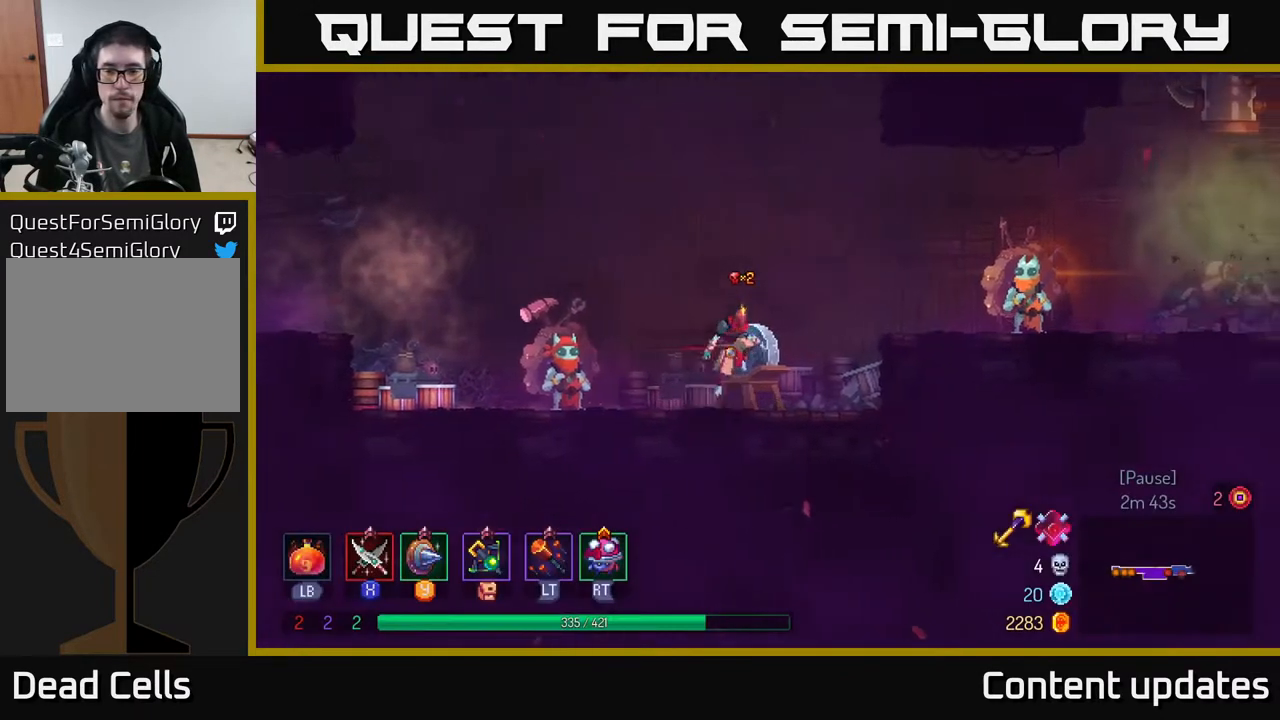
{"buttons": [], "left_stick": "right", "right_stick": "center", "events": [[133, "A", "up"], [217, "A", "down"], [233, "A", "up"], [317, "B", "down"], [417, "B", "up"]]}
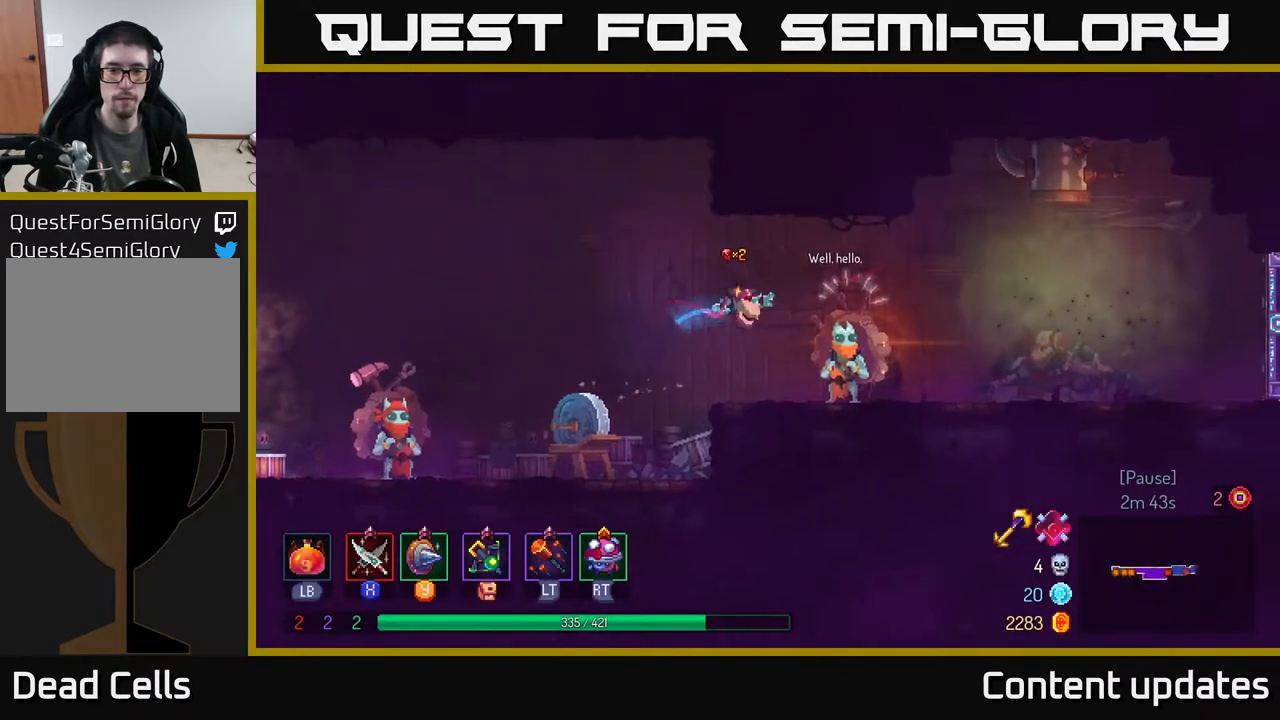
{"buttons": [], "left_stick": "center", "right_stick": "center", "events": [[183, "left_stick", "center"], [250, "R1", "down"], [350, "R1", "up"]]}
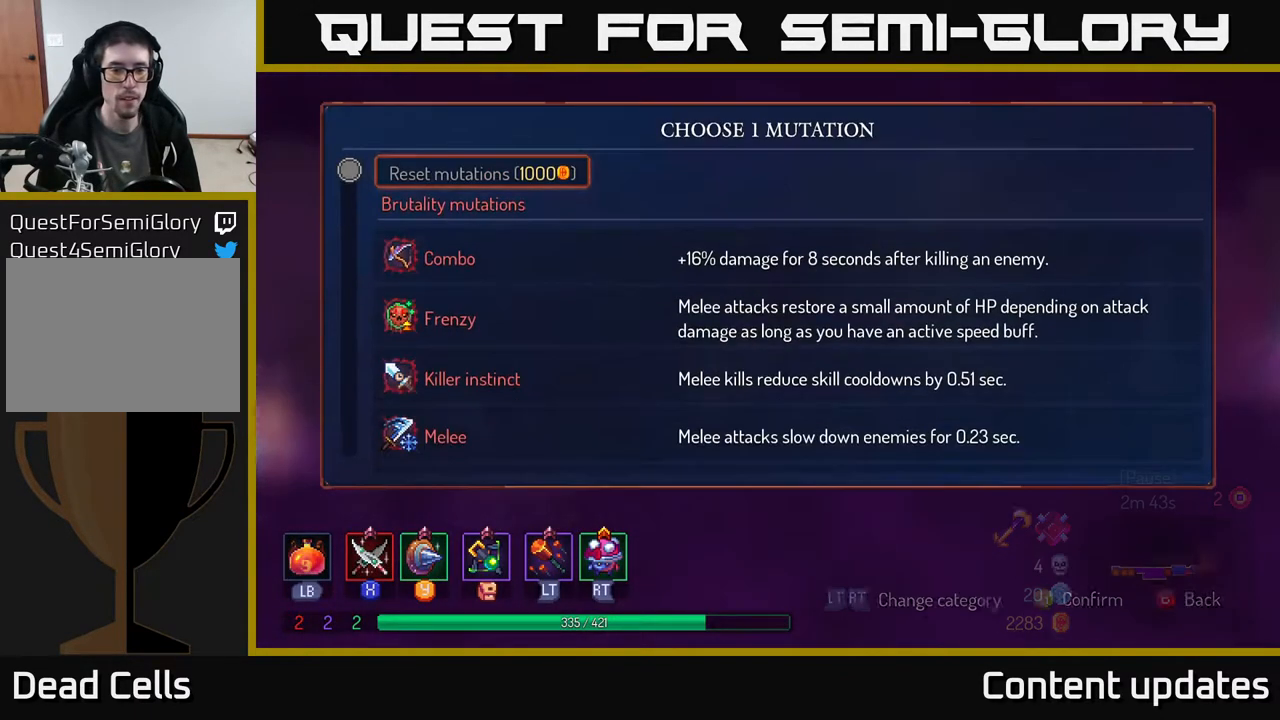
{"buttons": [], "left_stick": "center", "right_stick": "center", "events": []}